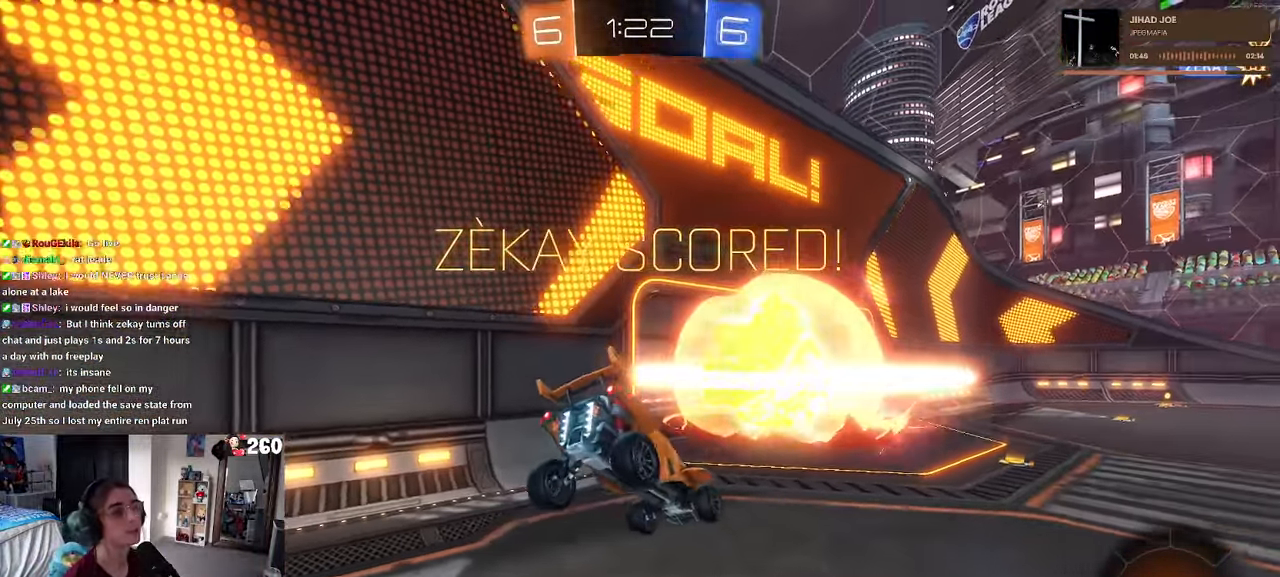
Gameplay with a controller (PlayStation layout); each line is a JSON object with the inputs held at the frame after it. "events" lists button and stick changes between this image and that frame as [ms after this image, input, new state], when the widget could be followed in between. Not read: R2.
{"buttons": ["CROSS"], "left_stick": "center", "right_stick": "center", "events": [[283, "CROSS", "down"], [400, "CROSS", "up"], [467, "CROSS", "down"]]}
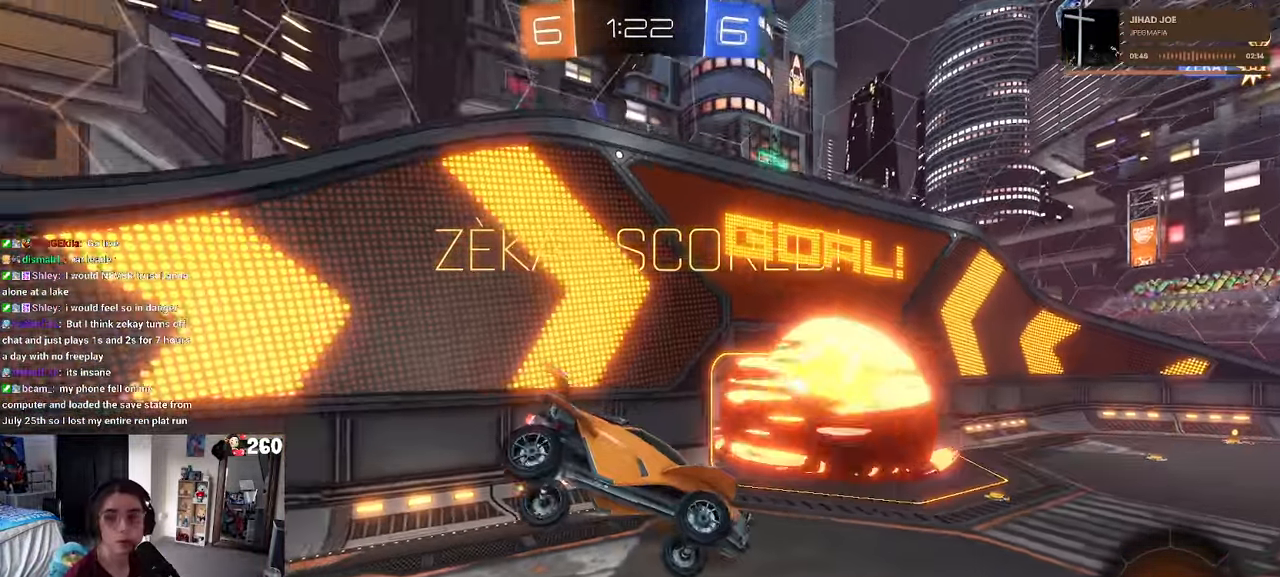
{"buttons": [], "left_stick": "center", "right_stick": "center", "events": [[83, "CROSS", "up"], [167, "CROSS", "down"], [283, "CROSS", "up"], [317, "CROSS", "down"], [467, "CROSS", "up"]]}
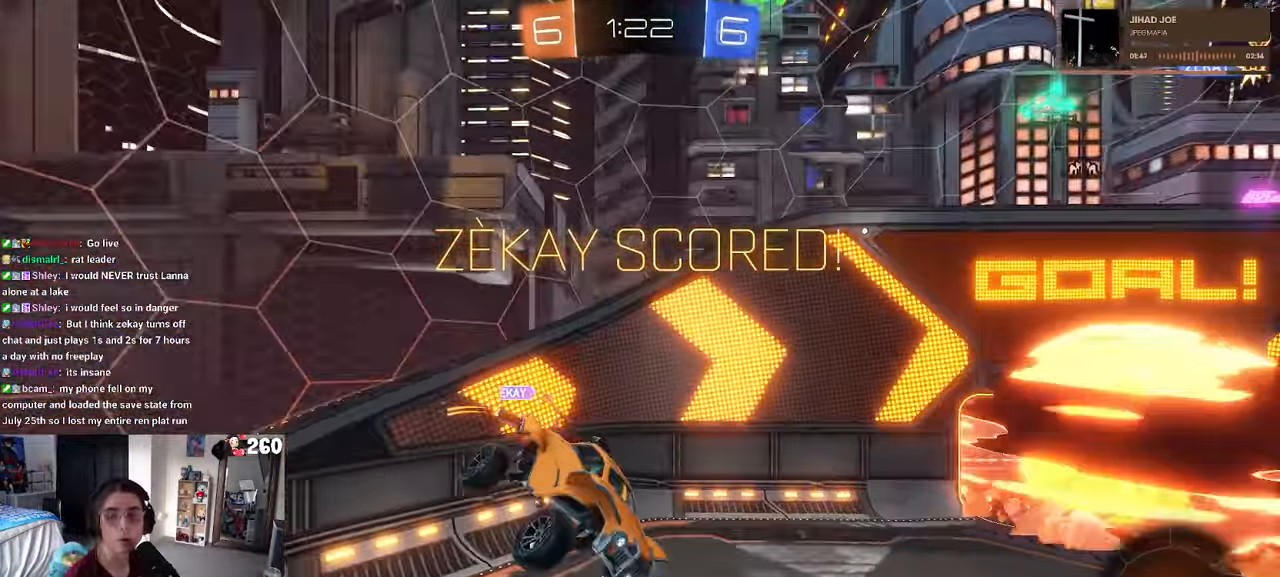
{"buttons": [], "left_stick": "center", "right_stick": "center", "events": [[33, "CROSS", "down"], [150, "CROSS", "up"], [184, "CROSS", "down"], [300, "CROSS", "up"], [384, "CROSS", "down"], [484, "CROSS", "up"]]}
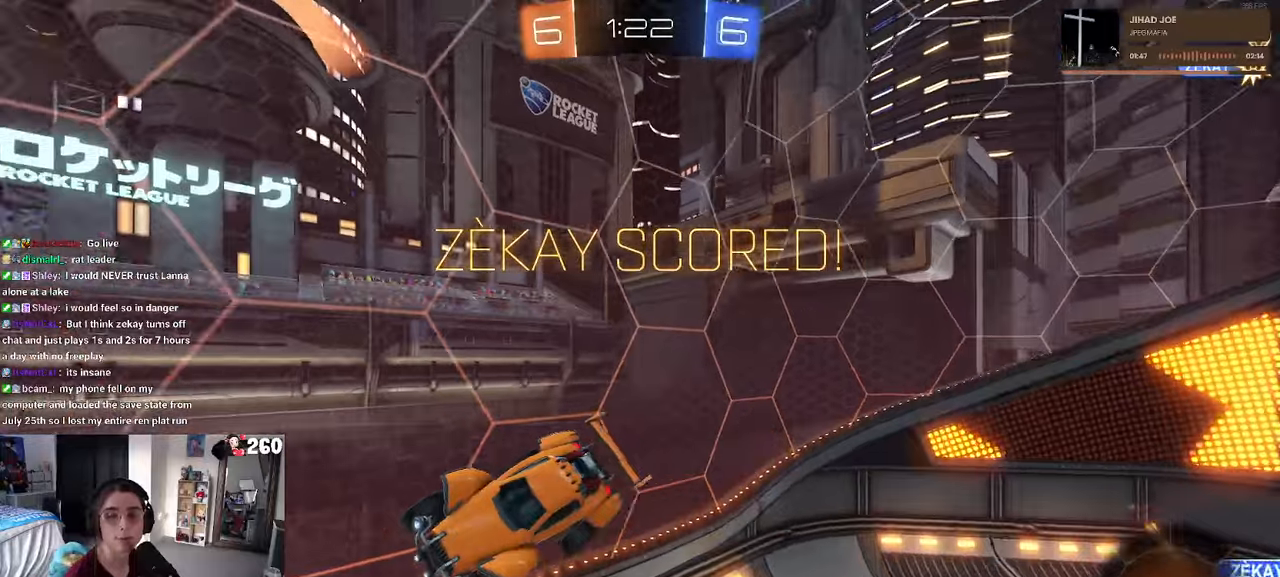
{"buttons": ["CROSS"], "left_stick": "center", "right_stick": "center"}
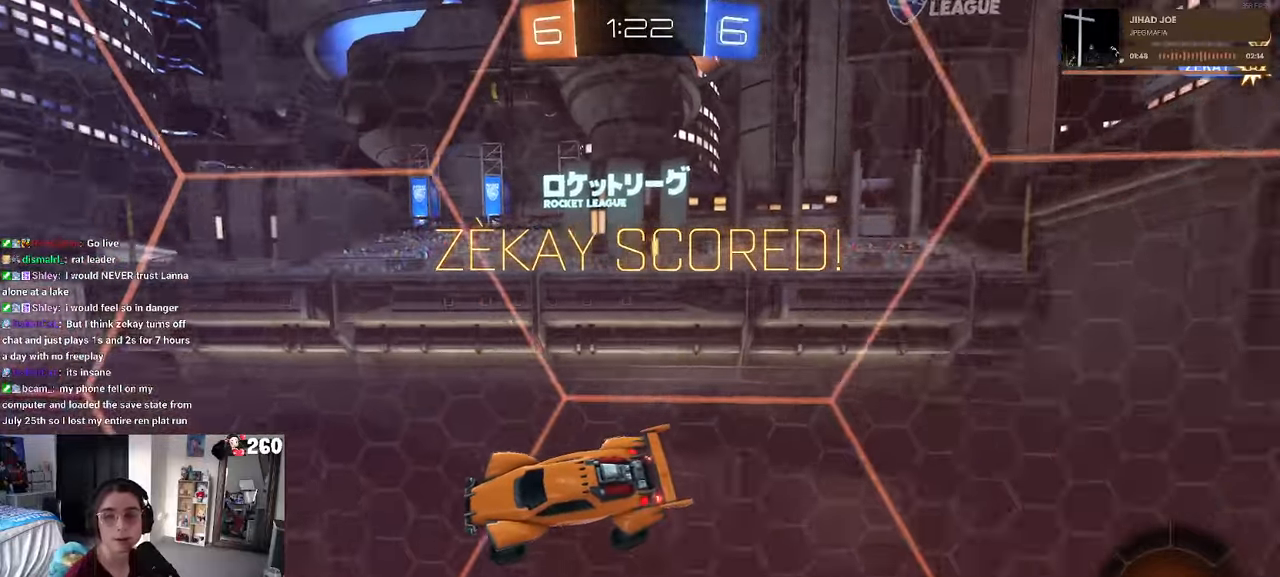
{"buttons": ["CROSS"], "left_stick": "center", "right_stick": "center"}
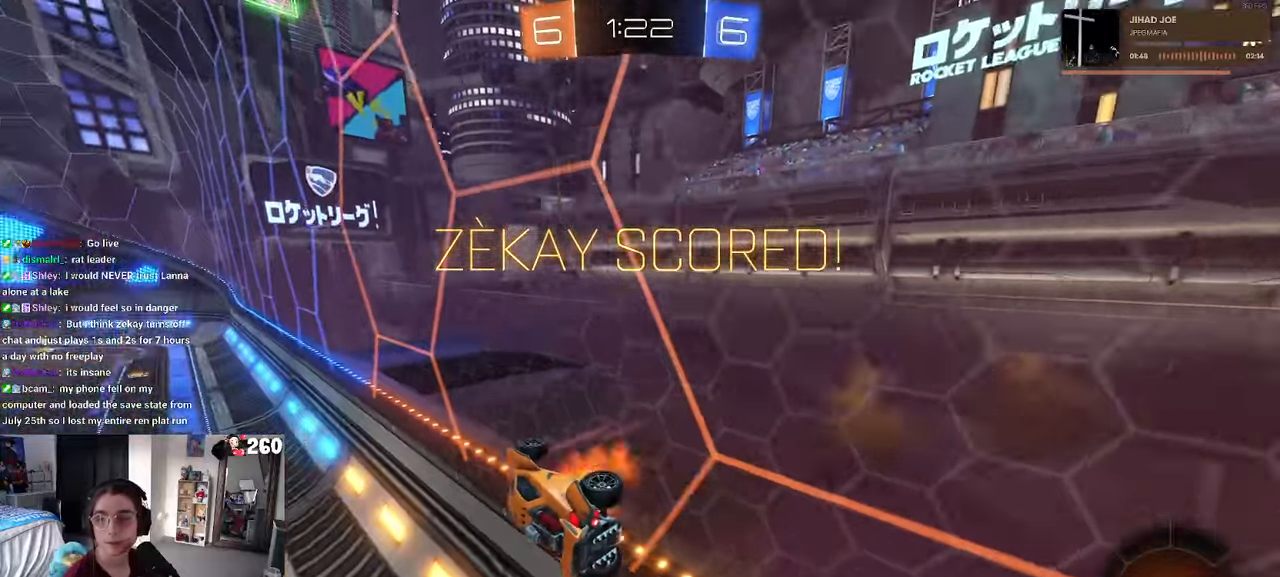
{"buttons": [], "left_stick": "center", "right_stick": "center", "events": [[300, "CROSS", "up"], [384, "CROSS", "down"], [484, "CROSS", "up"]]}
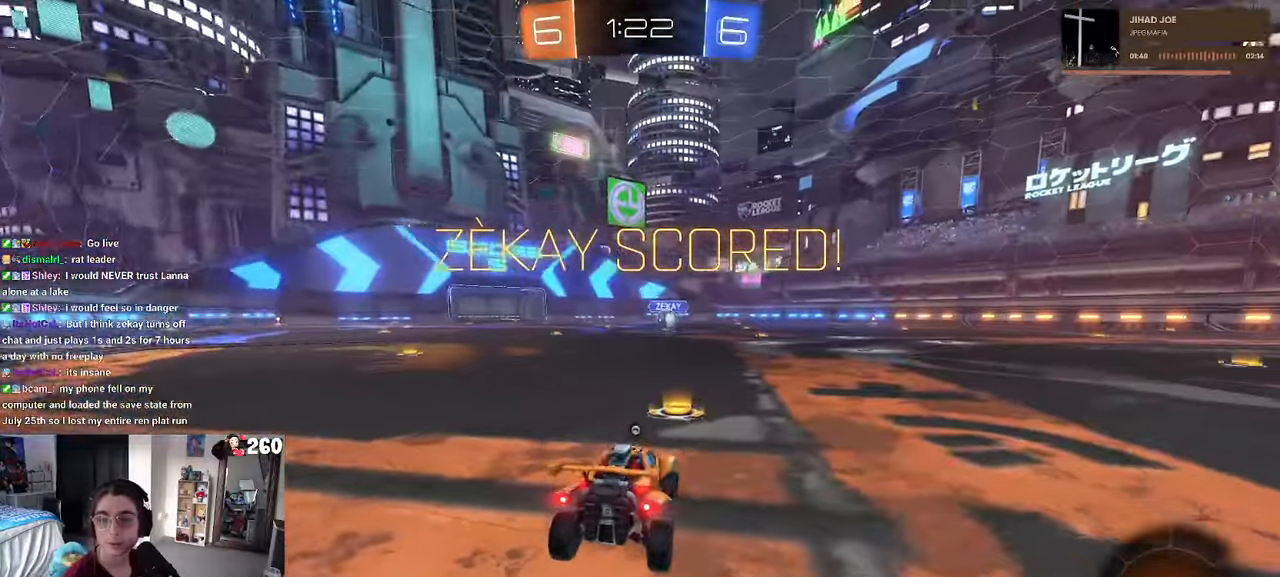
{"buttons": ["CROSS"], "left_stick": "center", "right_stick": "center", "events": [[67, "CROSS", "down"], [167, "CROSS", "up"], [217, "CROSS", "down"], [334, "CROSS", "up"], [400, "CROSS", "down"]]}
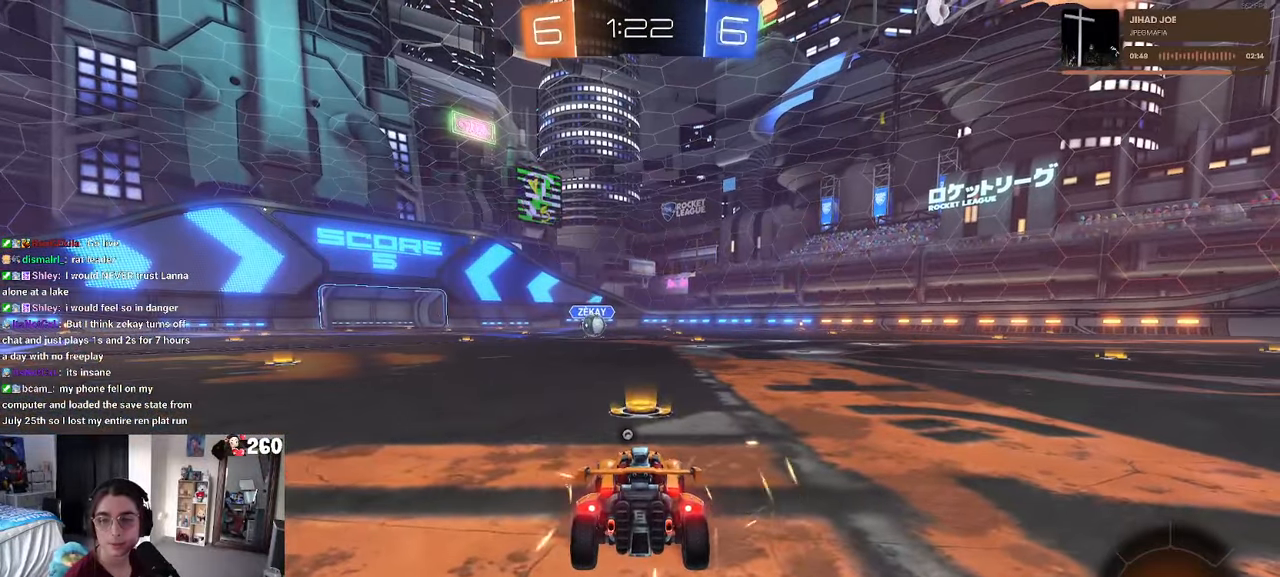
{"buttons": [], "left_stick": "center", "right_stick": "center", "events": [[17, "CROSS", "up"], [84, "CROSS", "down"], [134, "CROSS", "up"]]}
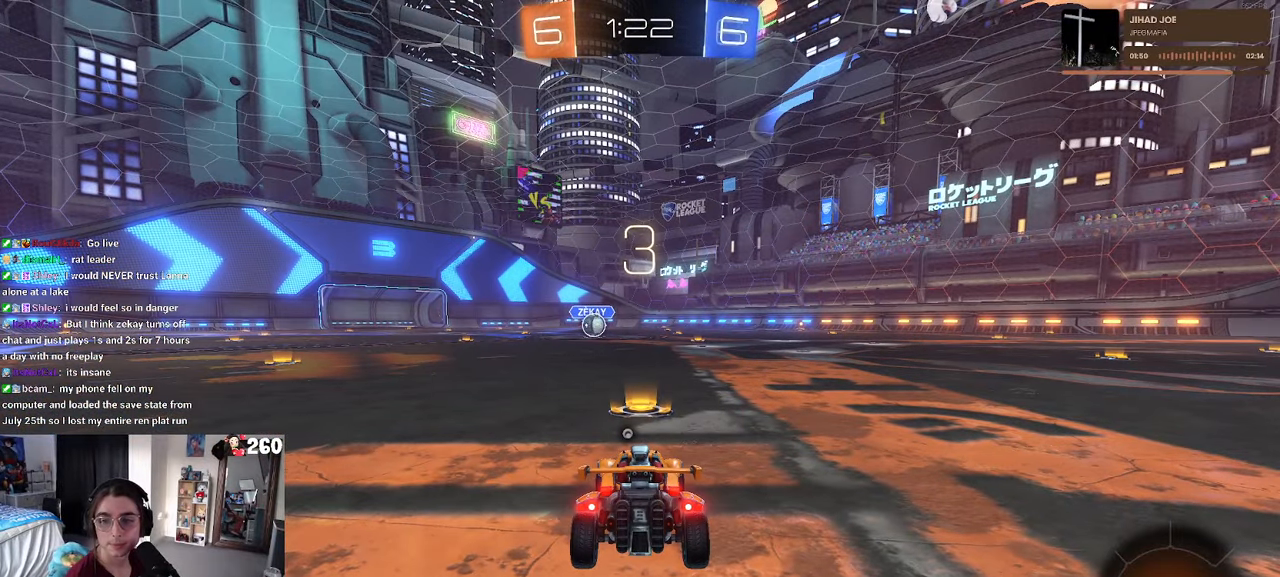
{"buttons": [], "left_stick": "center", "right_stick": "center", "events": []}
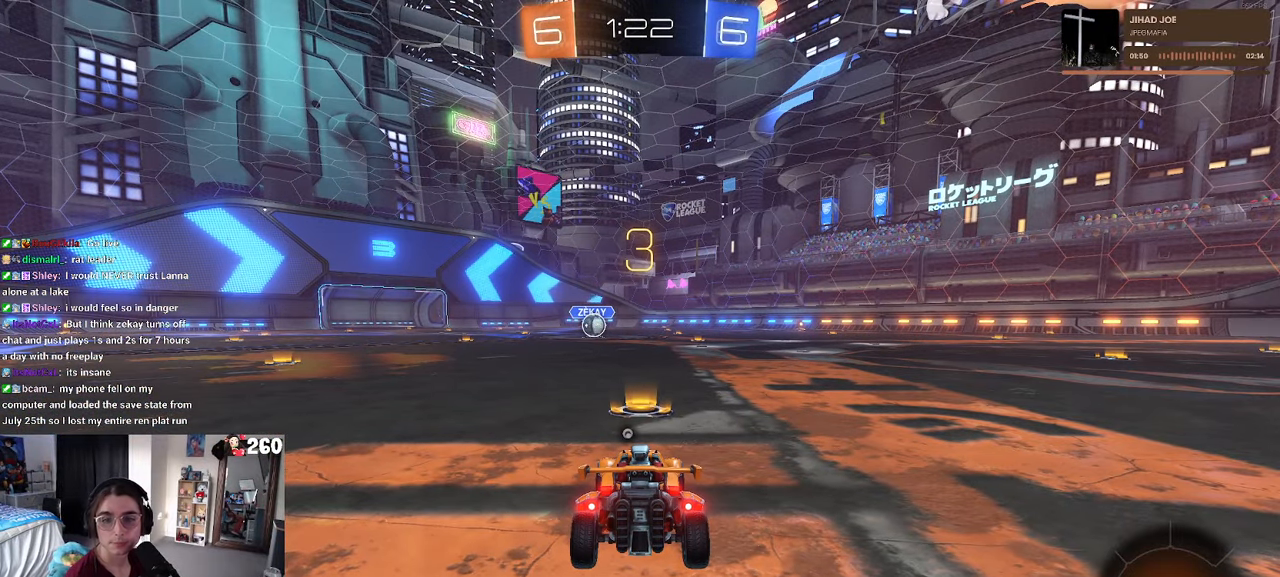
{"buttons": [], "left_stick": "center", "right_stick": "center", "events": []}
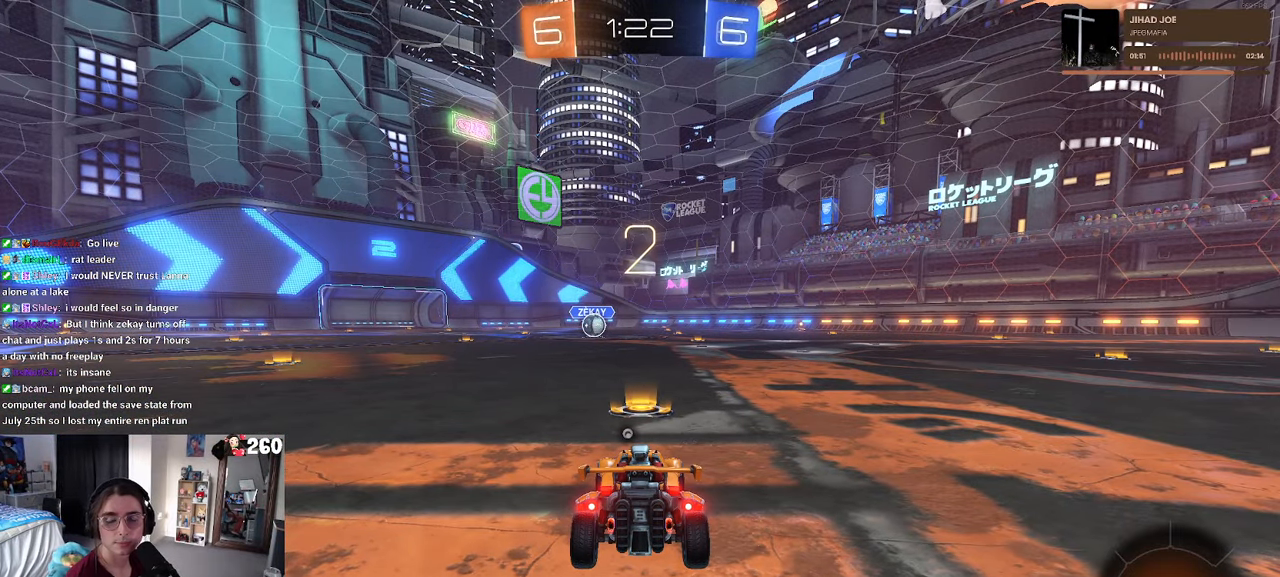
{"buttons": [], "left_stick": "center", "right_stick": "center", "events": []}
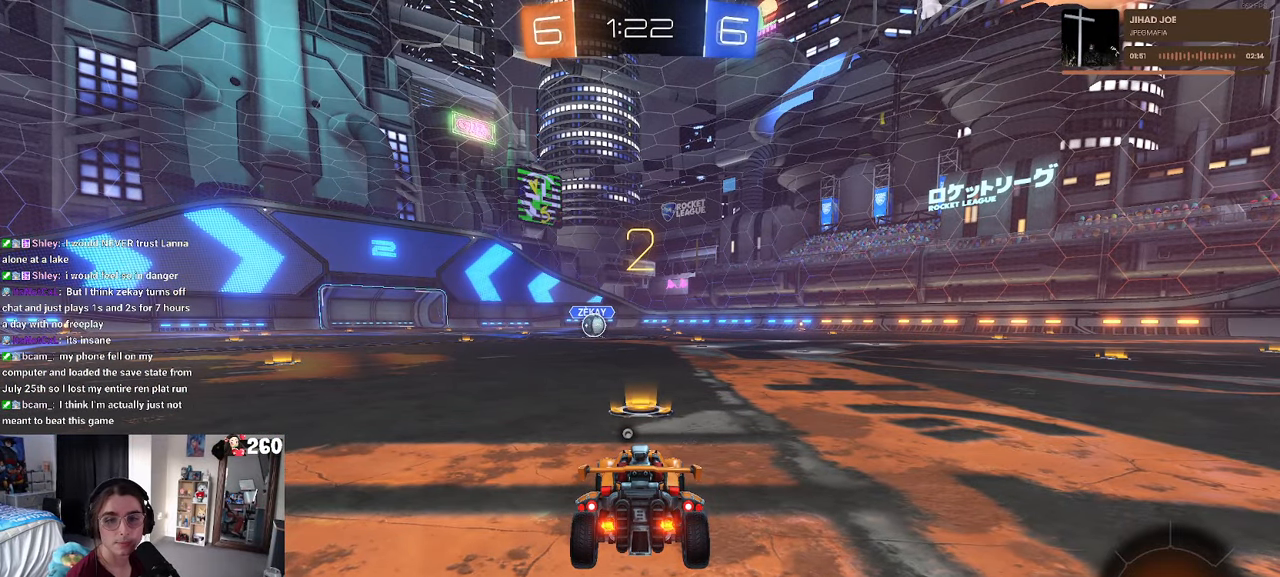
{"buttons": [], "left_stick": "center", "right_stick": "center", "events": [[384, "TRIANGLE", "down"], [450, "TRIANGLE", "up"]]}
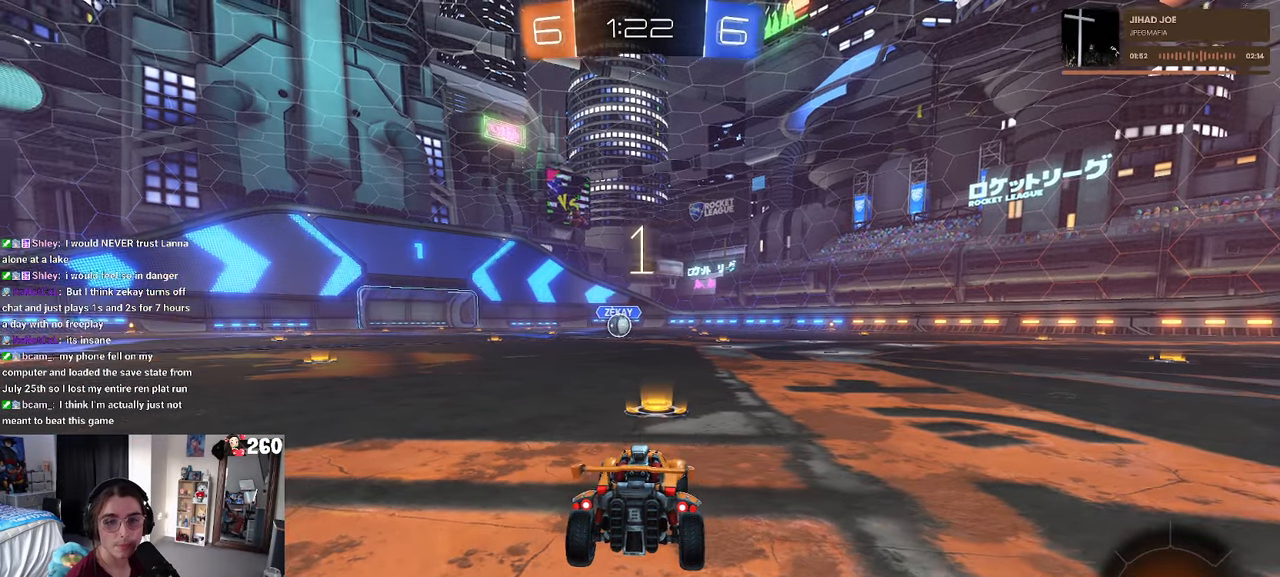
{"buttons": [], "left_stick": "center", "right_stick": "center", "events": [[34, "TRIANGLE", "down"], [167, "TRIANGLE", "up"]]}
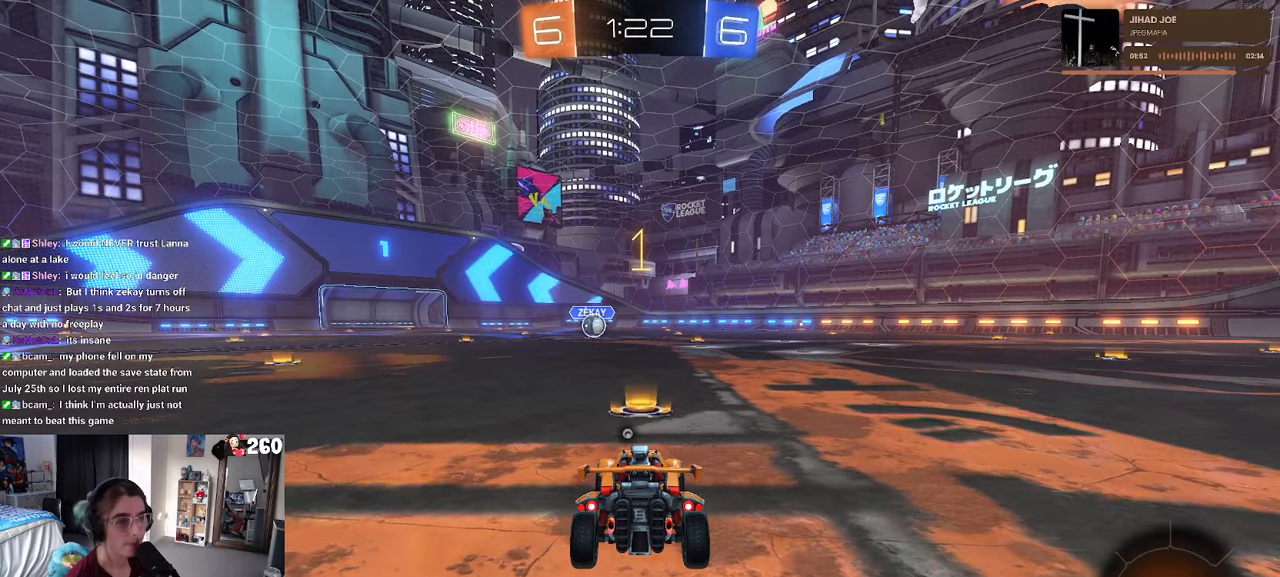
{"buttons": ["R1"], "left_stick": "center", "right_stick": "center", "events": [[200, "TRIANGLE", "down"], [283, "TRIANGLE", "up"], [300, "R1", "down"]]}
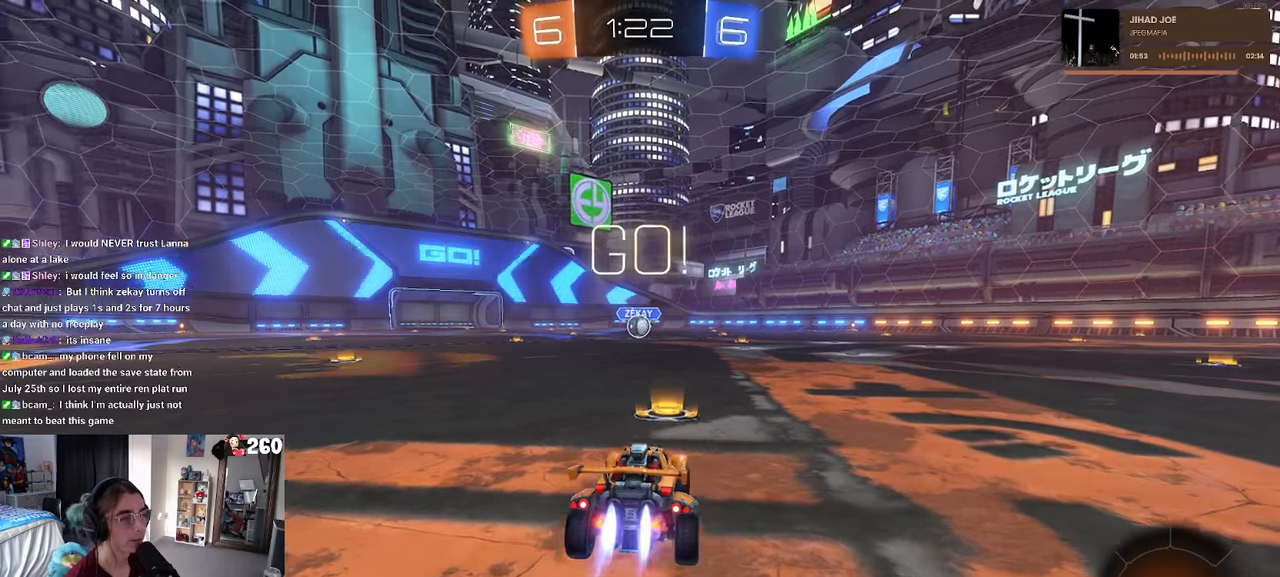
{"buttons": ["SQUARE", "R1"], "left_stick": "down", "right_stick": "center", "events": [[133, "left_stick", "right"], [216, "CROSS", "down"], [216, "left_stick", "up"], [266, "left_stick", "up-left"], [333, "CROSS", "up"], [366, "CROSS", "down"], [433, "SQUARE", "down"], [450, "CROSS", "up"], [450, "left_stick", "down"]]}
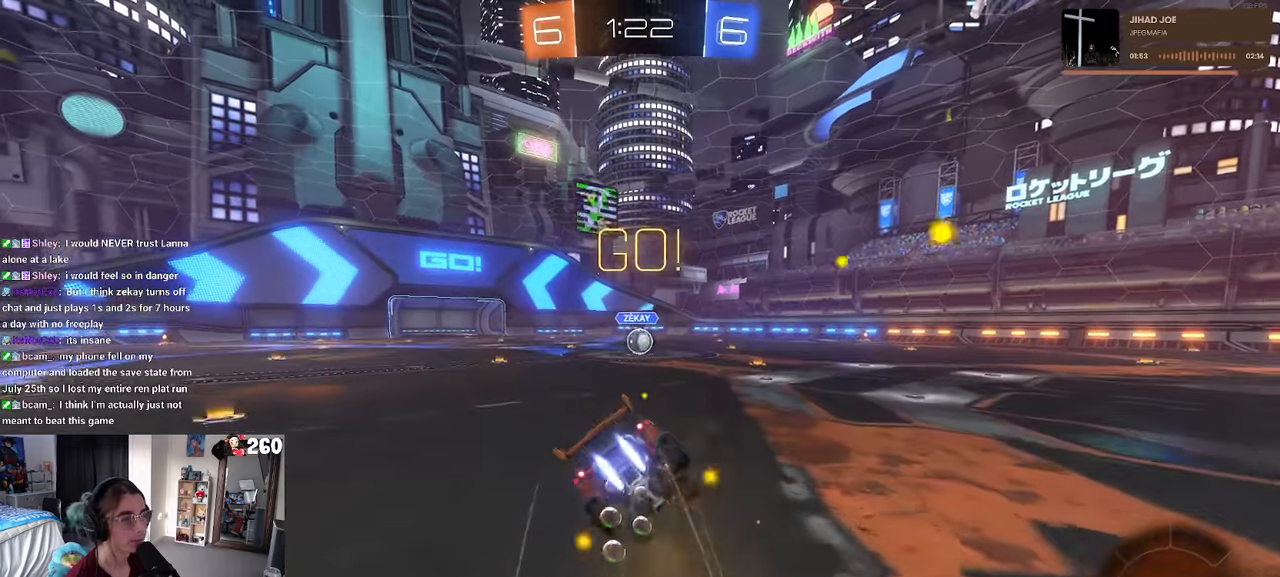
{"buttons": ["SQUARE", "R1"], "left_stick": "down-left", "right_stick": "center", "events": [[166, "left_stick", "down-left"]]}
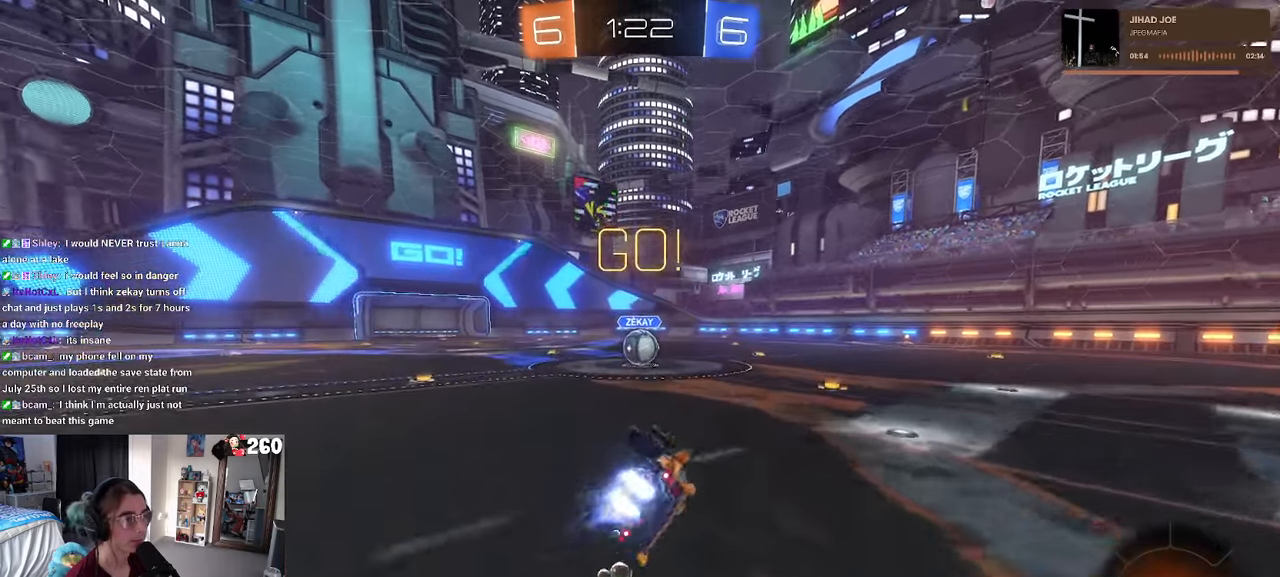
{"buttons": [], "left_stick": "center", "right_stick": "center", "events": [[350, "left_stick", "center"], [366, "R1", "up"], [383, "SQUARE", "up"]]}
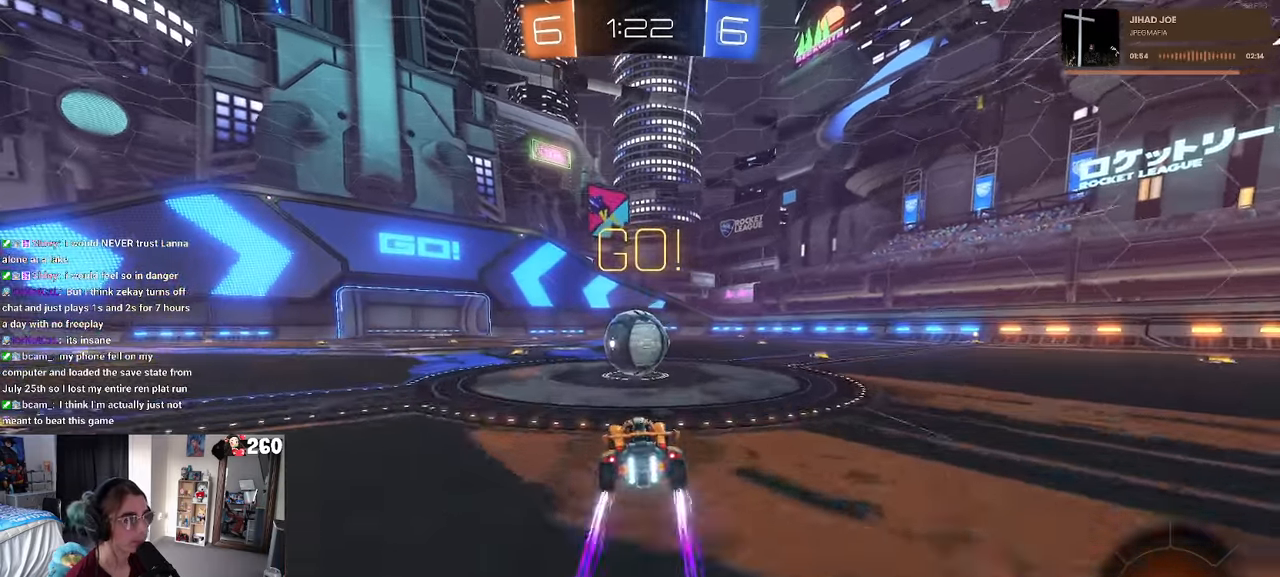
{"buttons": ["SQUARE"], "left_stick": "down", "right_stick": "center", "events": [[33, "CROSS", "down"], [183, "CROSS", "up"], [183, "left_stick", "up-left"], [266, "CROSS", "down"], [283, "left_stick", "up"], [400, "CROSS", "up"], [433, "left_stick", "down"], [500, "SQUARE", "down"]]}
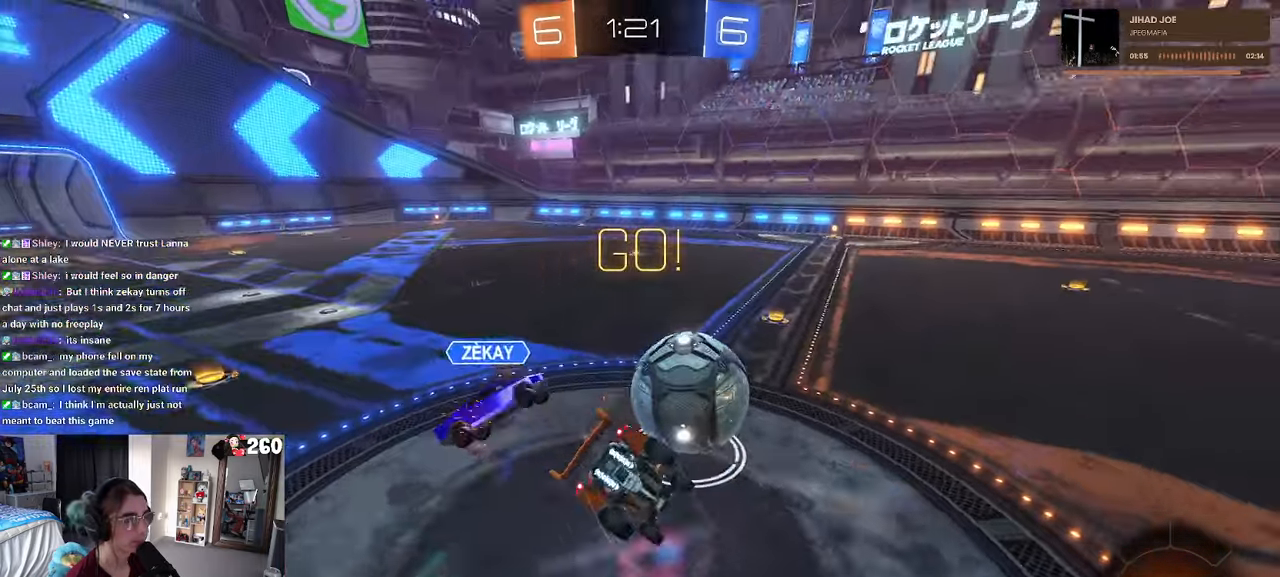
{"buttons": ["SQUARE"], "left_stick": "down-left", "right_stick": "center", "events": [[233, "left_stick", "down-left"]]}
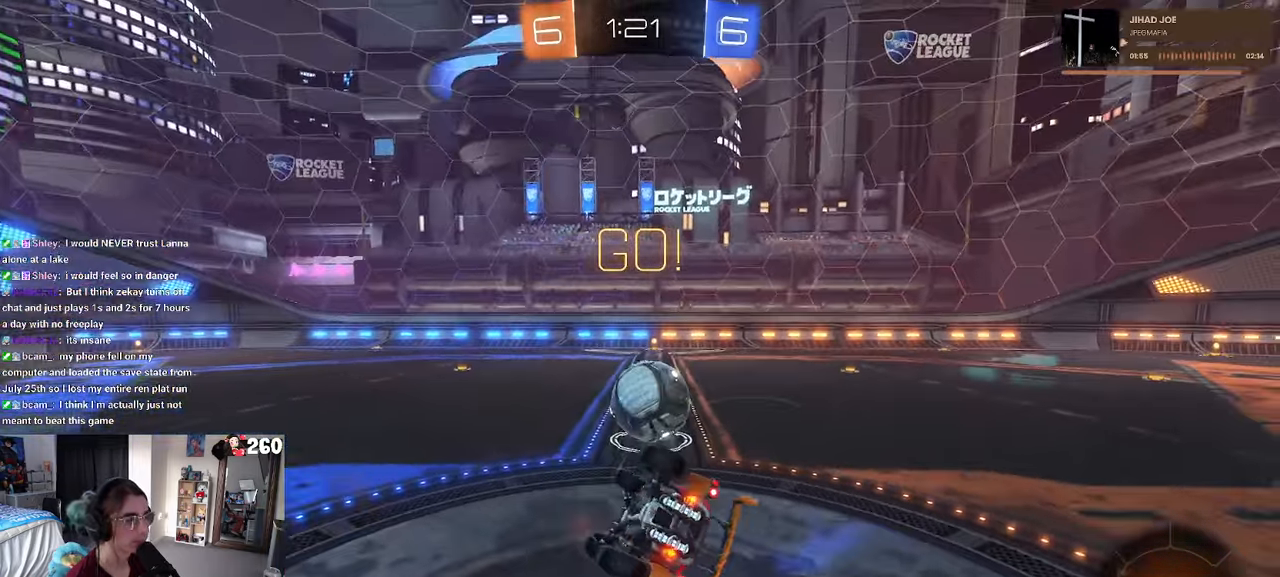
{"buttons": [], "left_stick": "right", "right_stick": "center", "events": [[250, "SQUARE", "up"], [366, "left_stick", "right"]]}
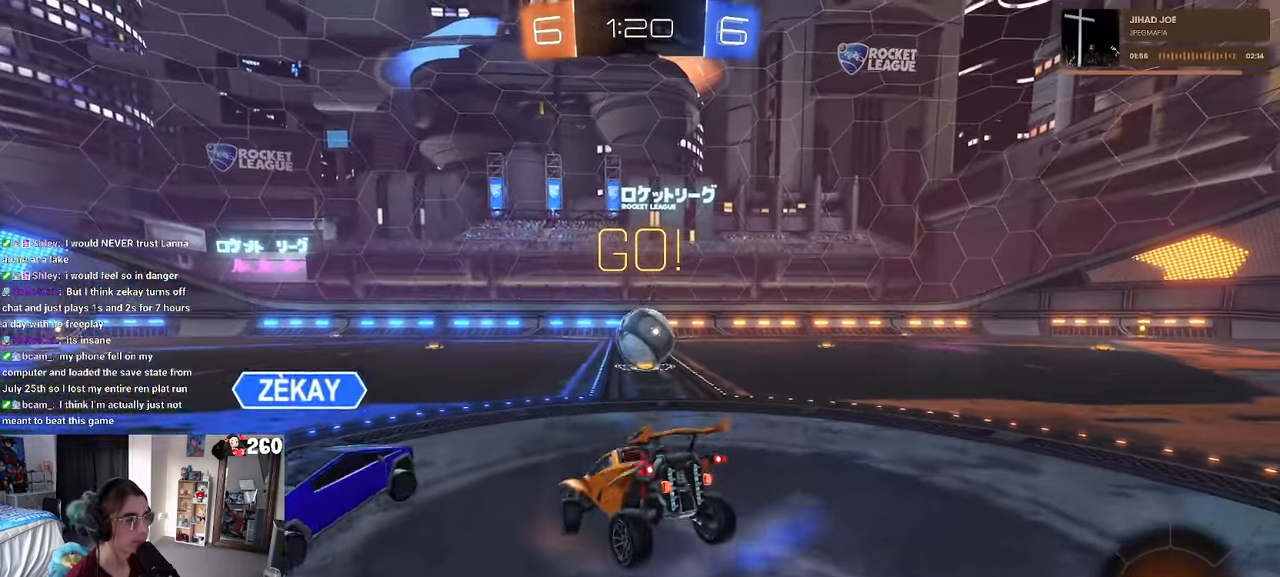
{"buttons": [], "left_stick": "center", "right_stick": "center", "events": [[100, "left_stick", "center"], [150, "left_stick", "right"], [366, "left_stick", "center"]]}
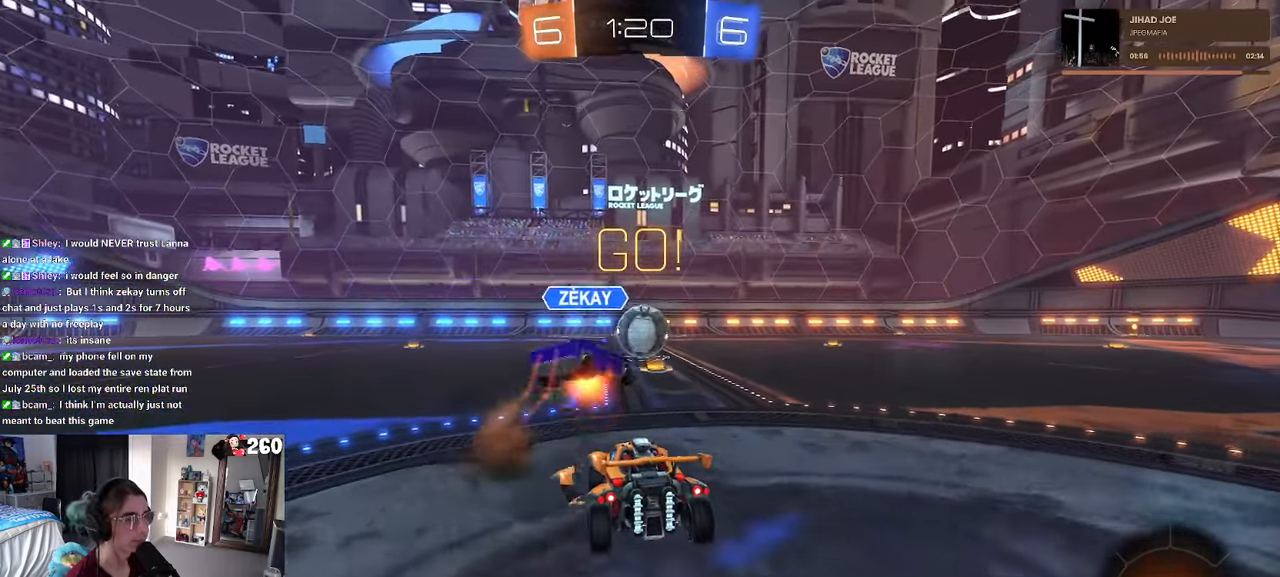
{"buttons": [], "left_stick": "center", "right_stick": "center", "events": [[133, "left_stick", "right"], [300, "left_stick", "center"]]}
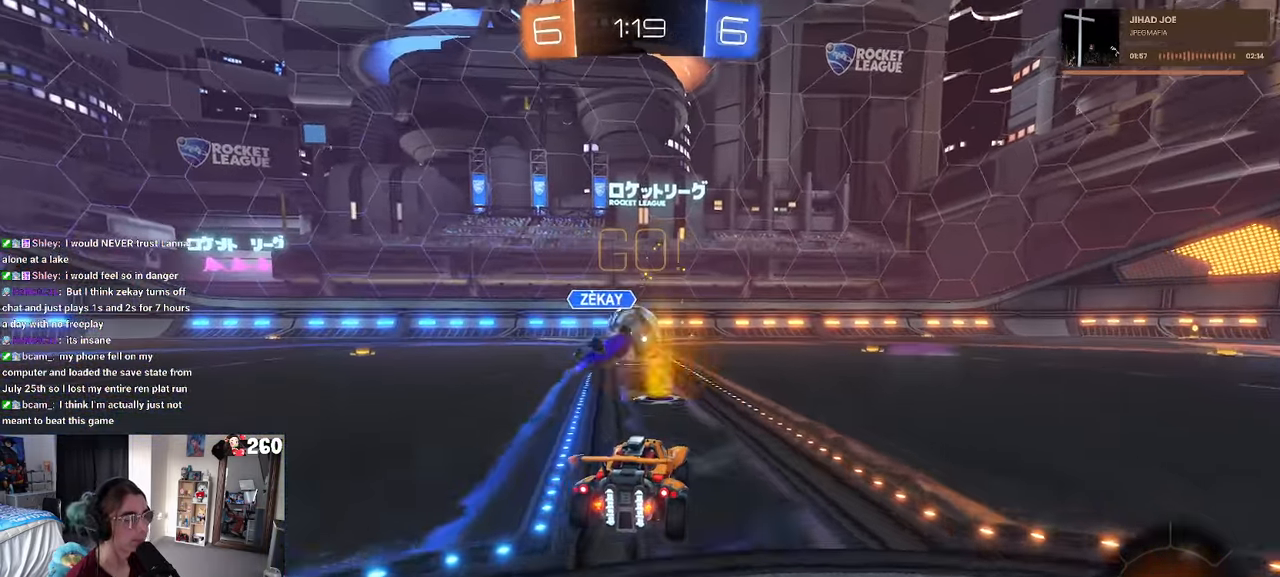
{"buttons": [], "left_stick": "center", "right_stick": "center", "events": []}
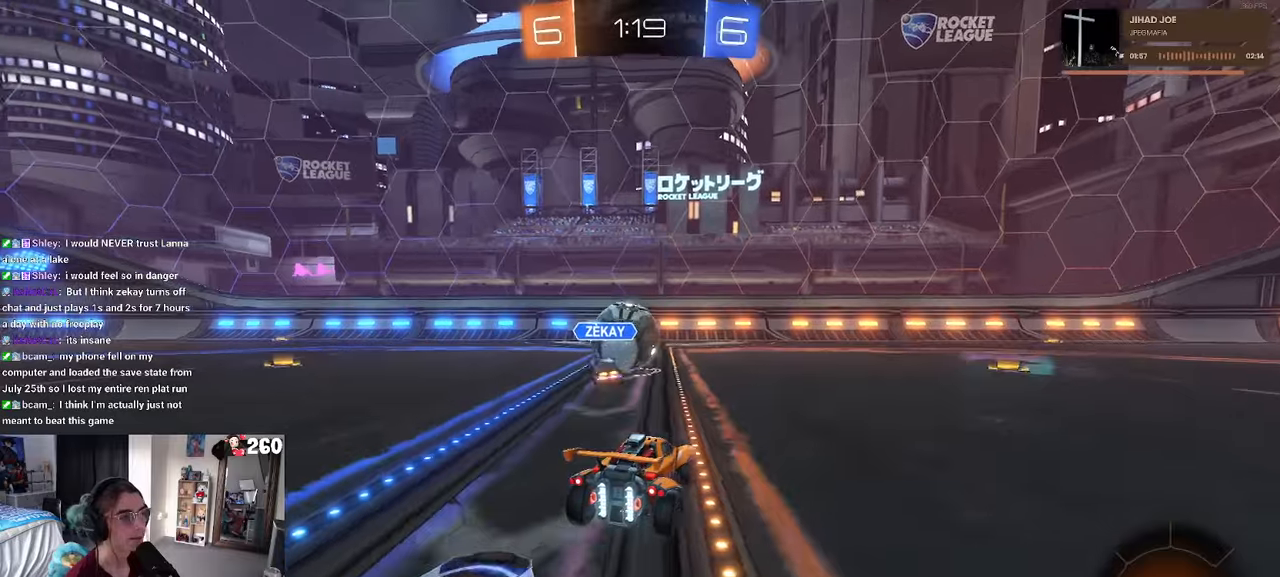
{"buttons": [], "left_stick": "center", "right_stick": "center", "events": [[267, "left_stick", "right"], [483, "left_stick", "center"]]}
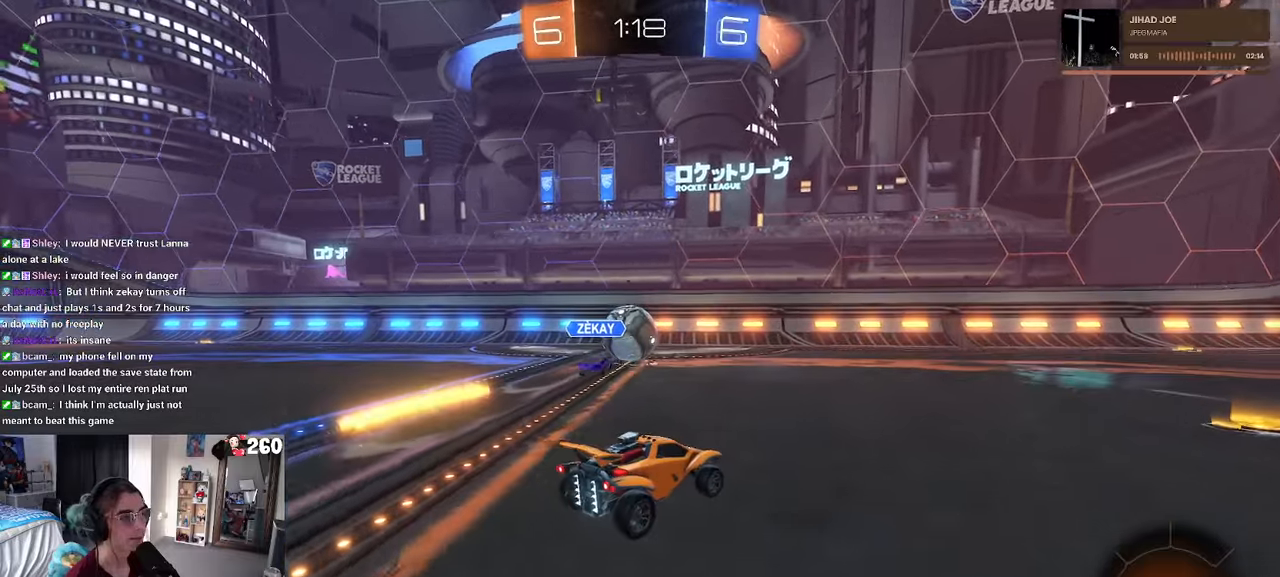
{"buttons": ["CROSS"], "left_stick": "up-right", "right_stick": "center", "events": [[83, "left_stick", "right"], [300, "left_stick", "center"], [367, "CROSS", "down"], [417, "CROSS", "up"], [417, "left_stick", "up-right"], [467, "CROSS", "down"]]}
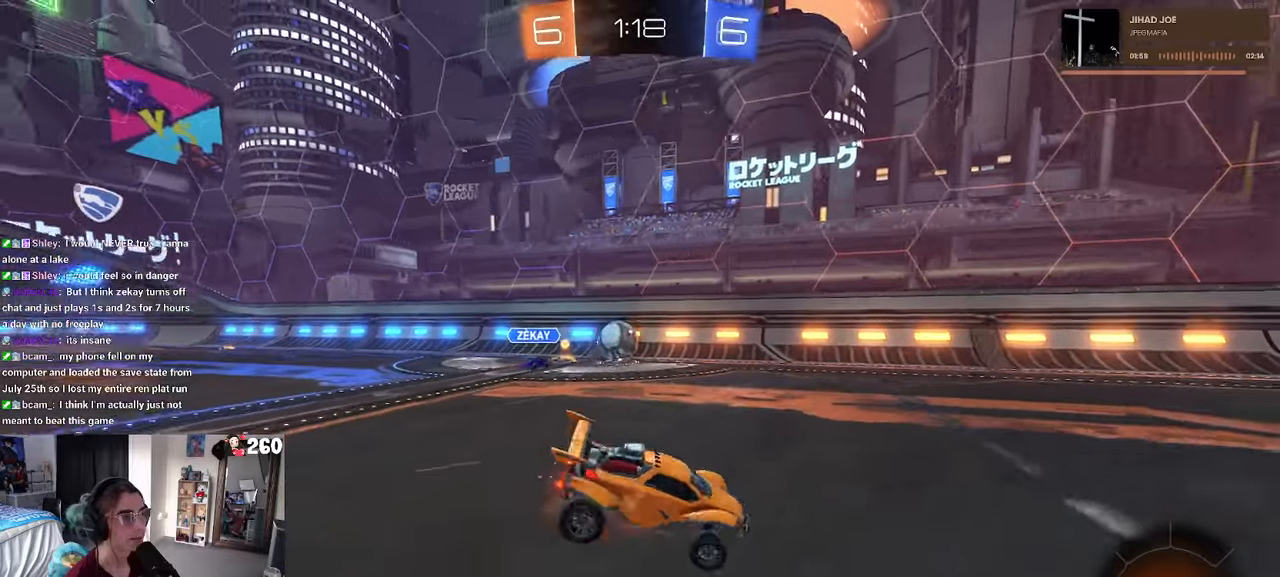
{"buttons": ["SQUARE", "R1"], "left_stick": "down-right", "right_stick": "center", "events": [[67, "left_stick", "down-right"], [83, "CROSS", "up"], [100, "TRIANGLE", "down"], [217, "TRIANGLE", "up"], [317, "R1", "down"], [383, "SQUARE", "down"]]}
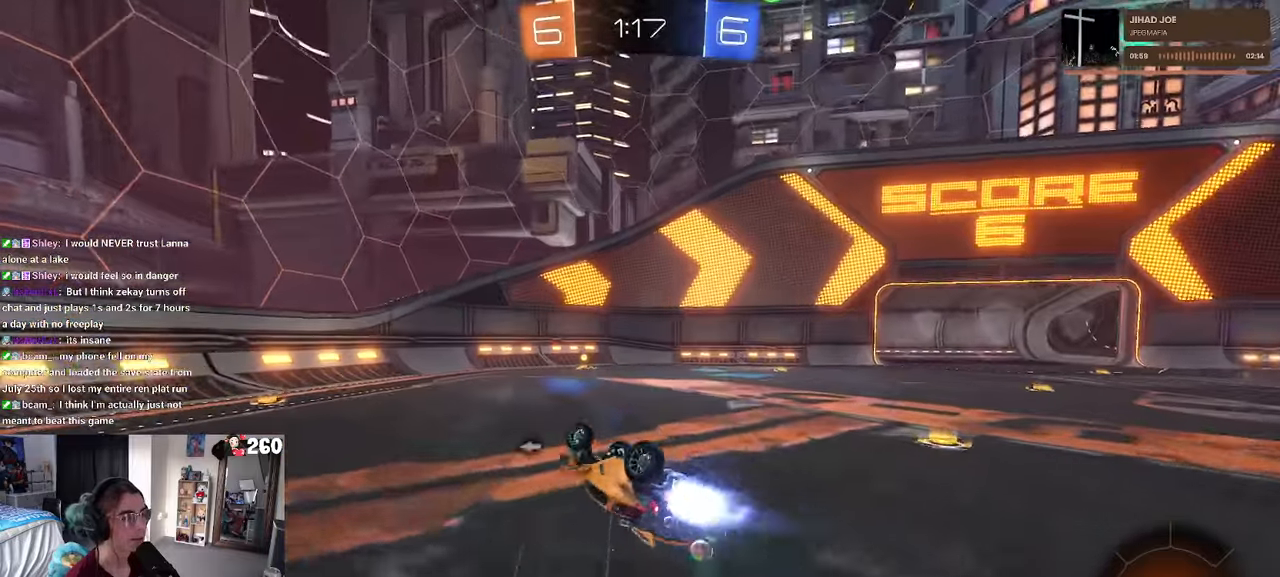
{"buttons": ["TRIANGLE"], "left_stick": "left", "right_stick": "center", "events": [[267, "SQUARE", "up"], [300, "left_stick", "center"], [367, "R1", "up"], [400, "left_stick", "left"], [450, "TRIANGLE", "down"]]}
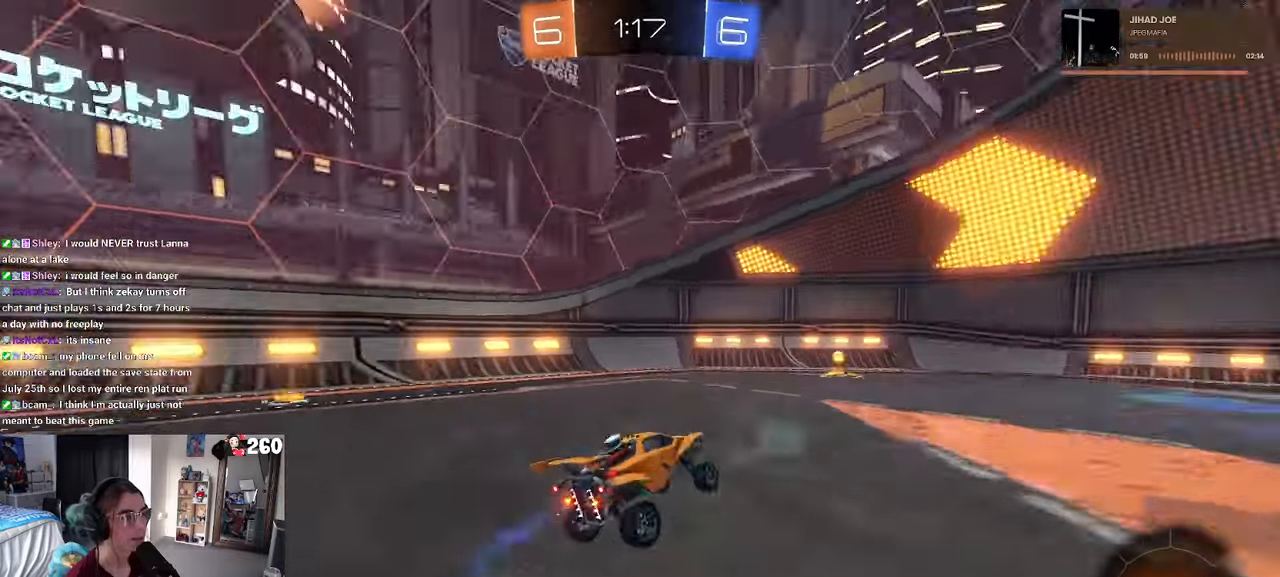
{"buttons": ["SQUARE"], "left_stick": "right", "right_stick": "center", "events": [[100, "TRIANGLE", "up"], [233, "left_stick", "center"], [300, "left_stick", "right"], [333, "SQUARE", "down"]]}
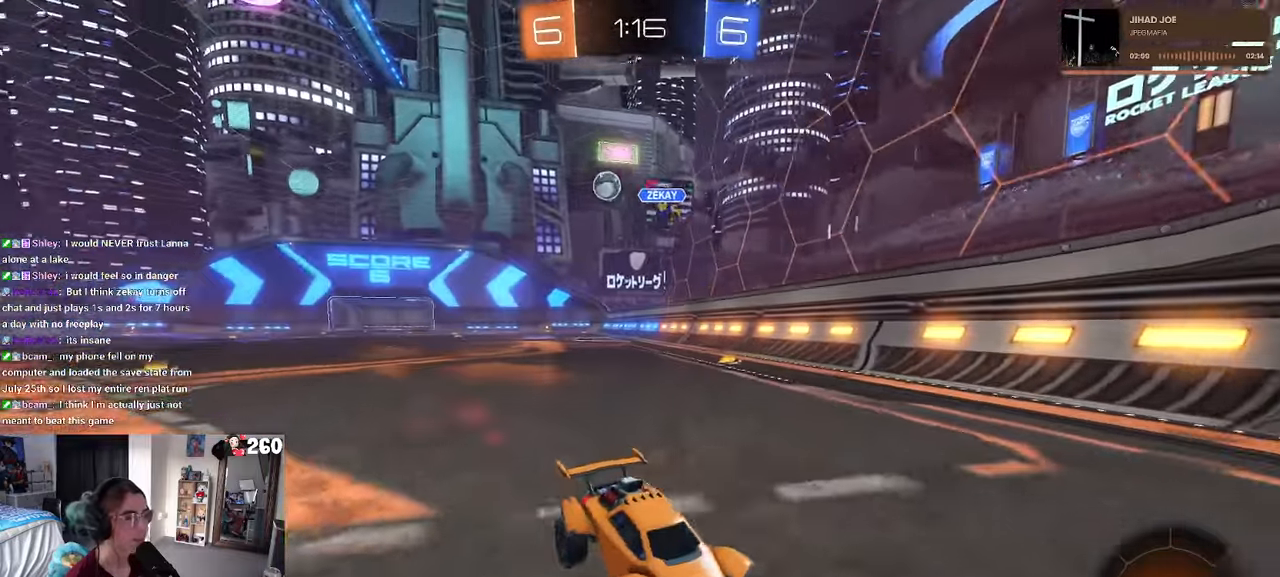
{"buttons": [], "left_stick": "right", "right_stick": "center", "events": [[183, "SQUARE", "up"]]}
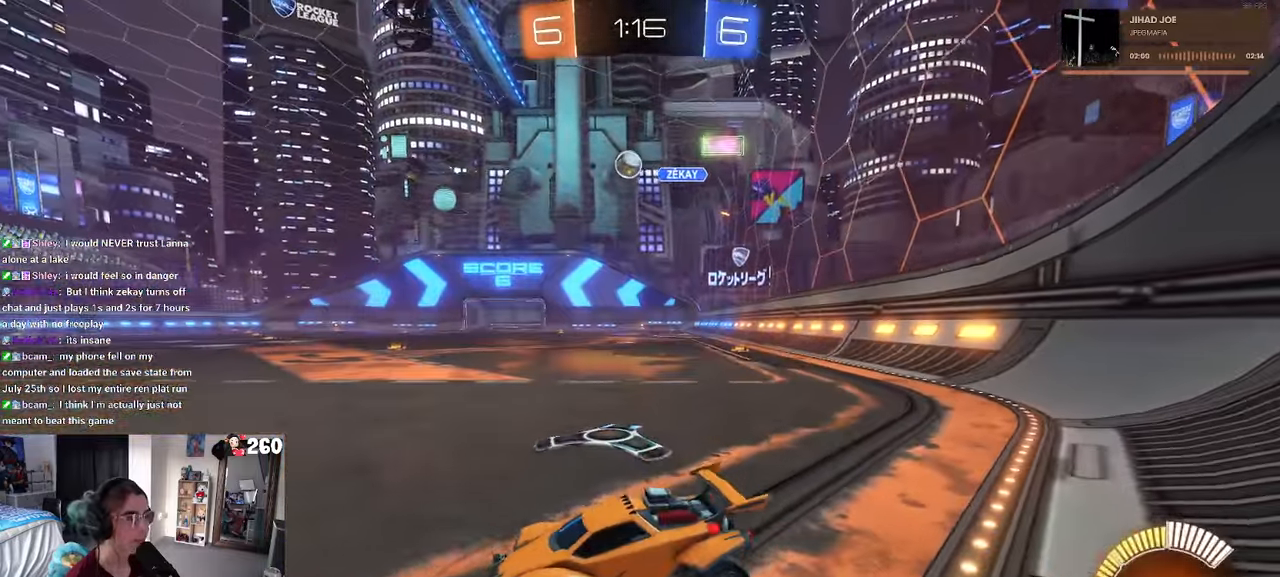
{"buttons": [], "left_stick": "center", "right_stick": "center", "events": [[350, "left_stick", "center"]]}
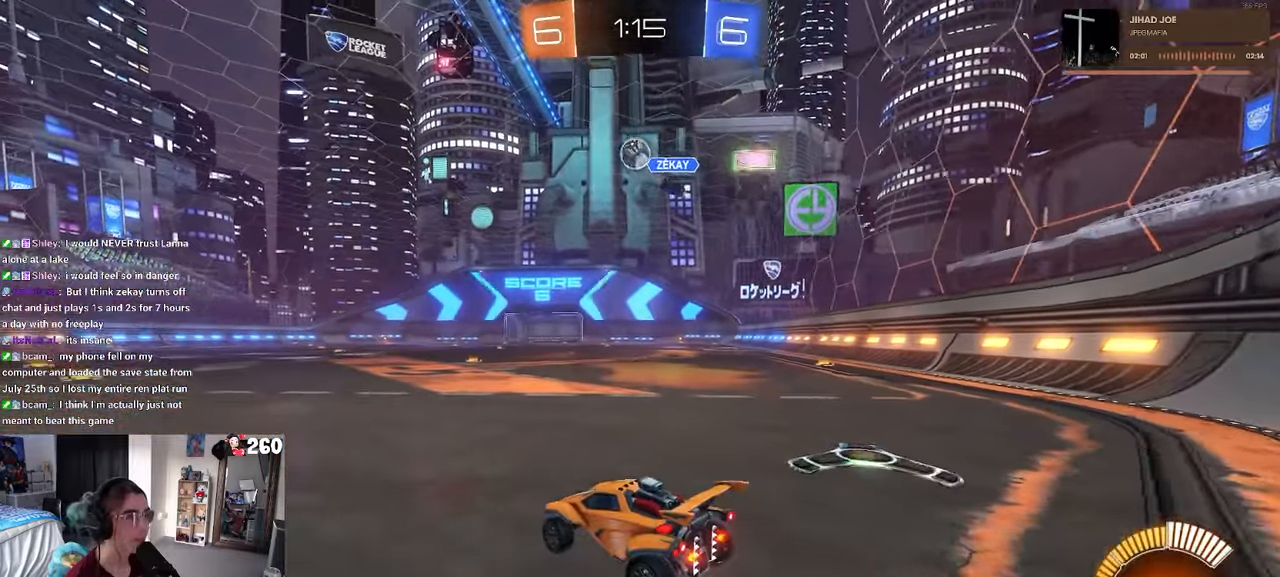
{"buttons": ["R1"], "left_stick": "left", "right_stick": "center", "events": [[100, "left_stick", "left"], [450, "R1", "down"]]}